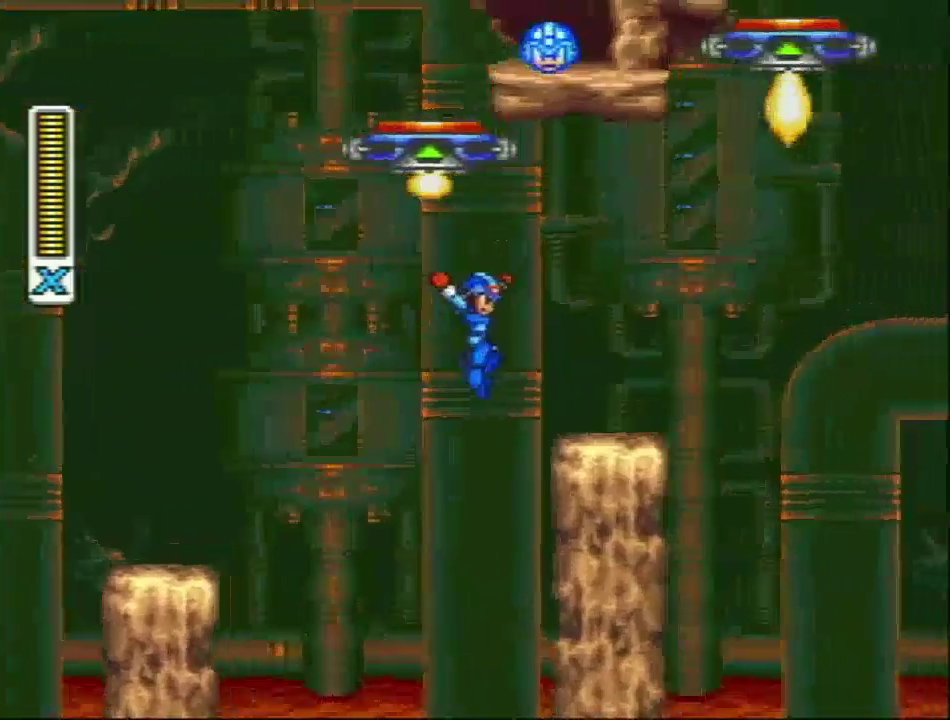
Gameplay with a controller (Nintendo layout); each line is a JSON object with the inputs held at the frame after it. "events" lists button and stick changes between this image and that frame as [ms after this image, input, new state], when the widget could be followed in between. Not read: L3 R3.
{"buttons": ["DPAD_RIGHT"], "events": [[217, "L1", "down"], [217, "R1", "down"], [400, "R1", "up"], [433, "L1", "up"]]}
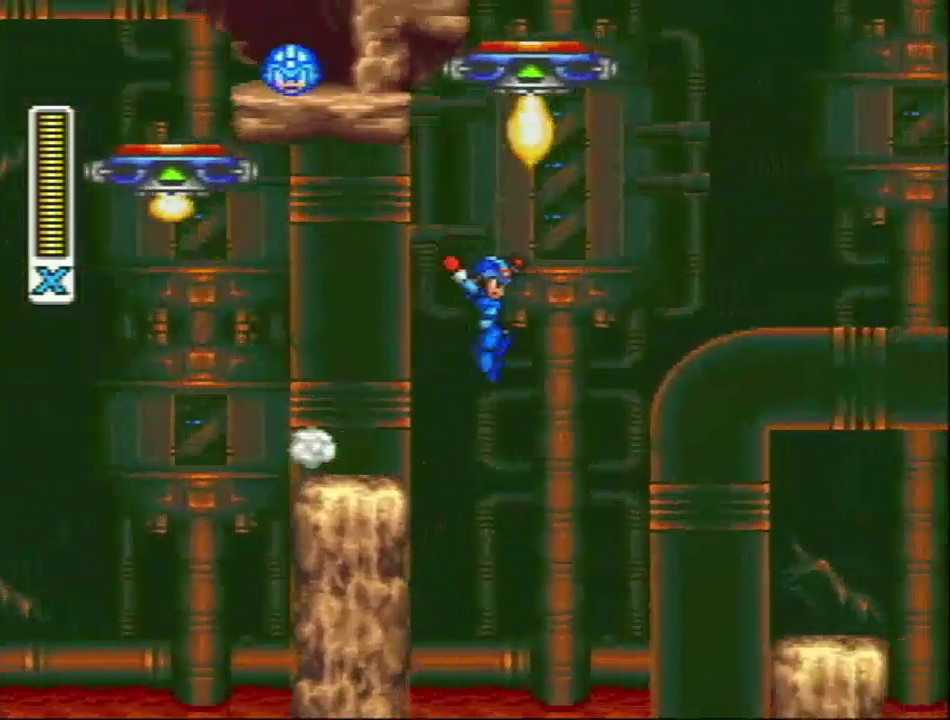
{"buttons": ["DPAD_RIGHT"], "events": []}
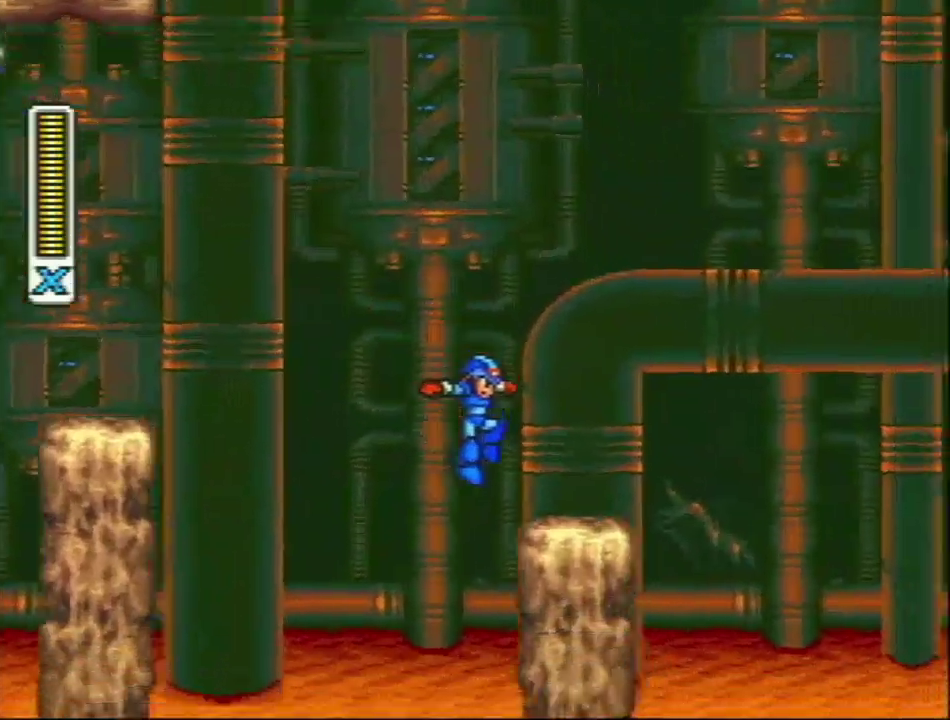
{"buttons": ["L1", "R1", "DPAD_RIGHT"], "events": [[300, "R1", "down"], [333, "L1", "down"]]}
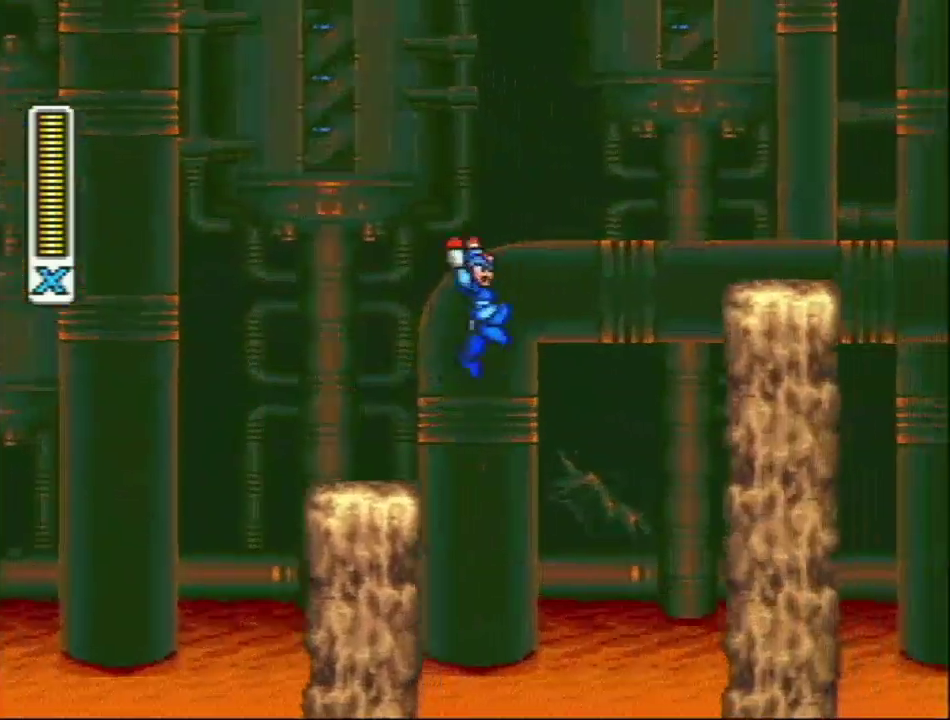
{"buttons": ["R1", "DPAD_RIGHT"], "events": [[350, "R1", "up"], [417, "L1", "up"], [500, "R1", "down"]]}
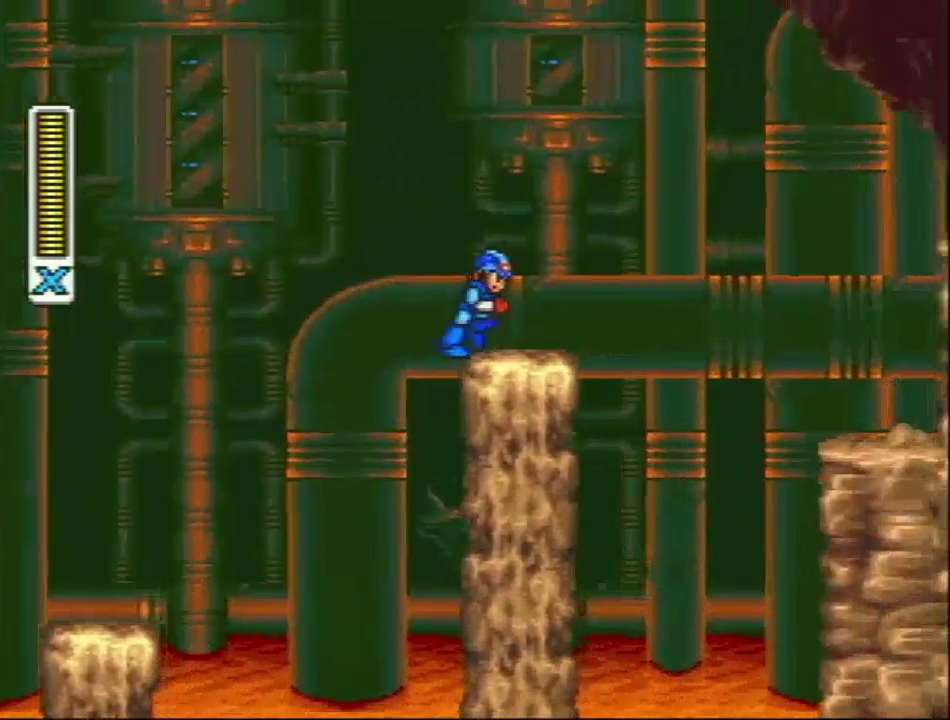
{"buttons": ["L1", "DPAD_RIGHT"], "events": [[33, "L1", "down"], [467, "R1", "up"]]}
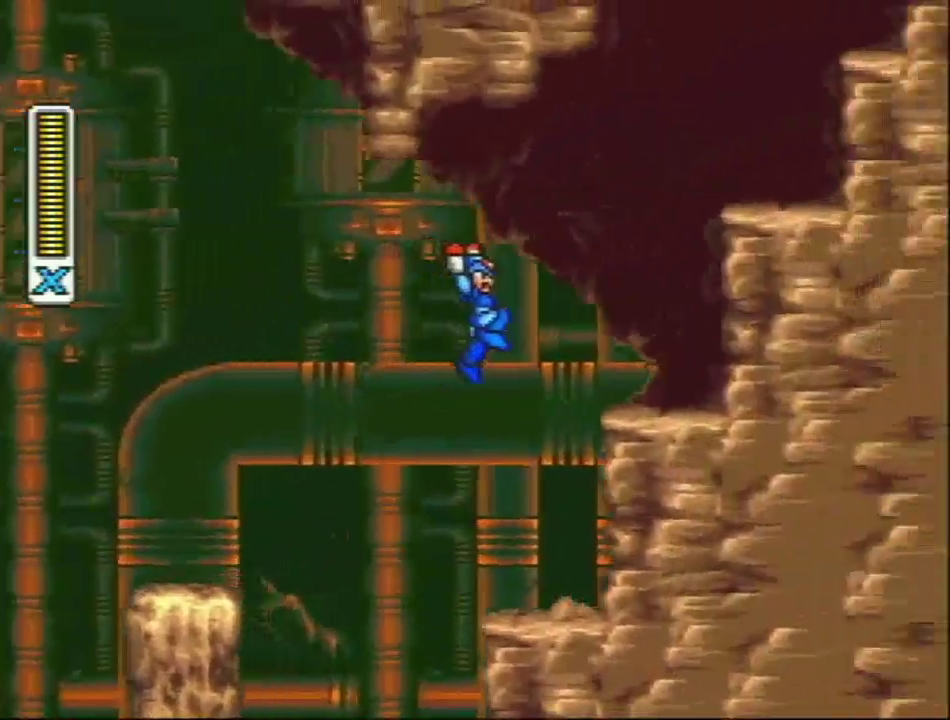
{"buttons": ["L1", "R1", "DPAD_RIGHT"], "events": [[100, "L1", "up"], [217, "L1", "down"], [217, "R1", "down"], [367, "L1", "up"], [433, "L1", "down"]]}
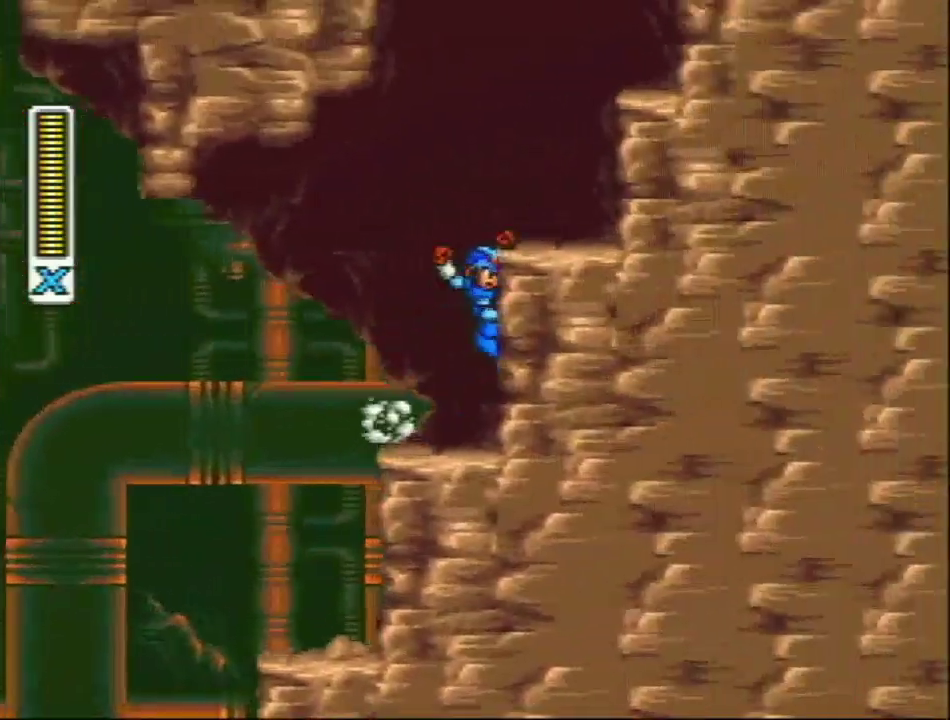
{"buttons": ["L1", "R1", "DPAD_RIGHT"], "events": [[183, "R1", "up"], [233, "L1", "up"], [433, "L1", "down"], [433, "R1", "down"]]}
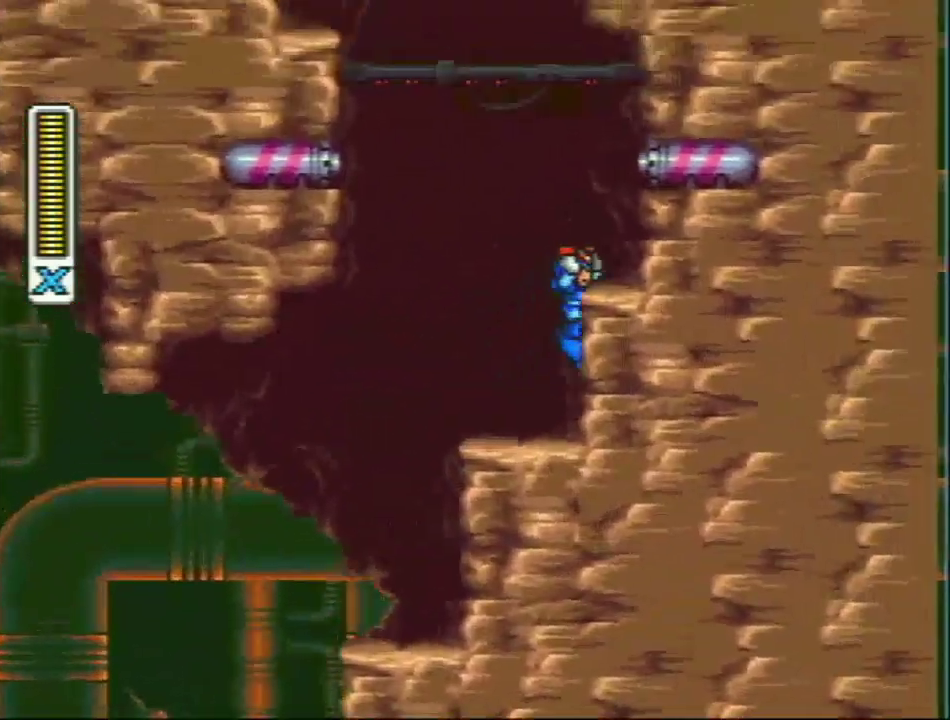
{"buttons": ["L1", "DPAD_LEFT"], "events": [[83, "L1", "up"], [83, "R1", "up"], [167, "DPAD_RIGHT", "up"], [167, "L1", "down"], [217, "R1", "down"], [400, "DPAD_LEFT", "down"], [500, "R1", "up"]]}
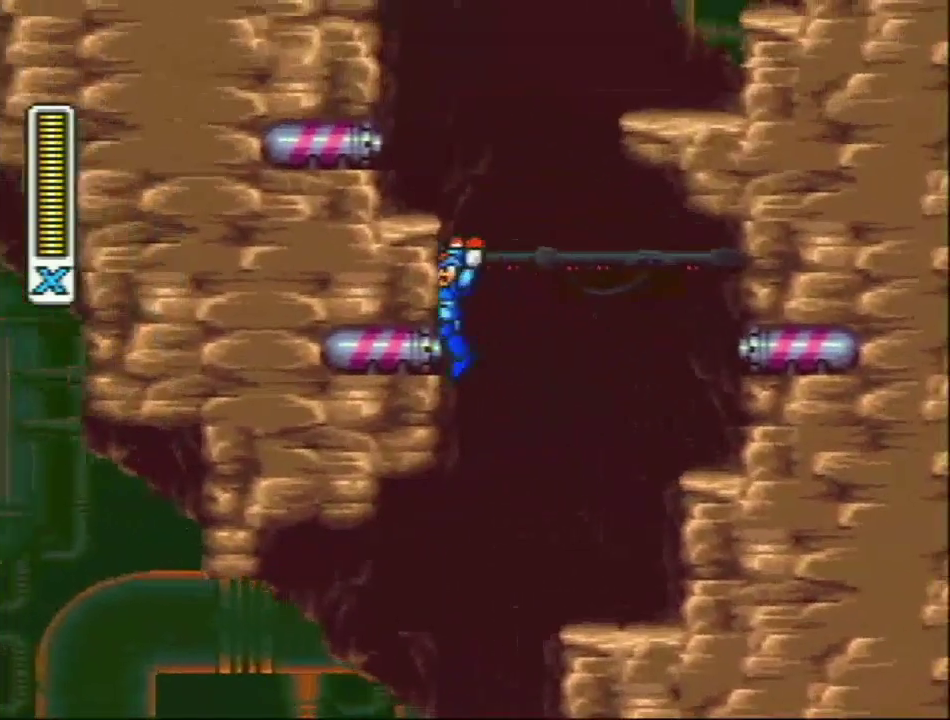
{"buttons": [], "events": [[33, "L1", "up"], [117, "L1", "down"], [150, "R1", "down"], [350, "R1", "up"], [433, "L1", "up"], [467, "DPAD_LEFT", "up"]]}
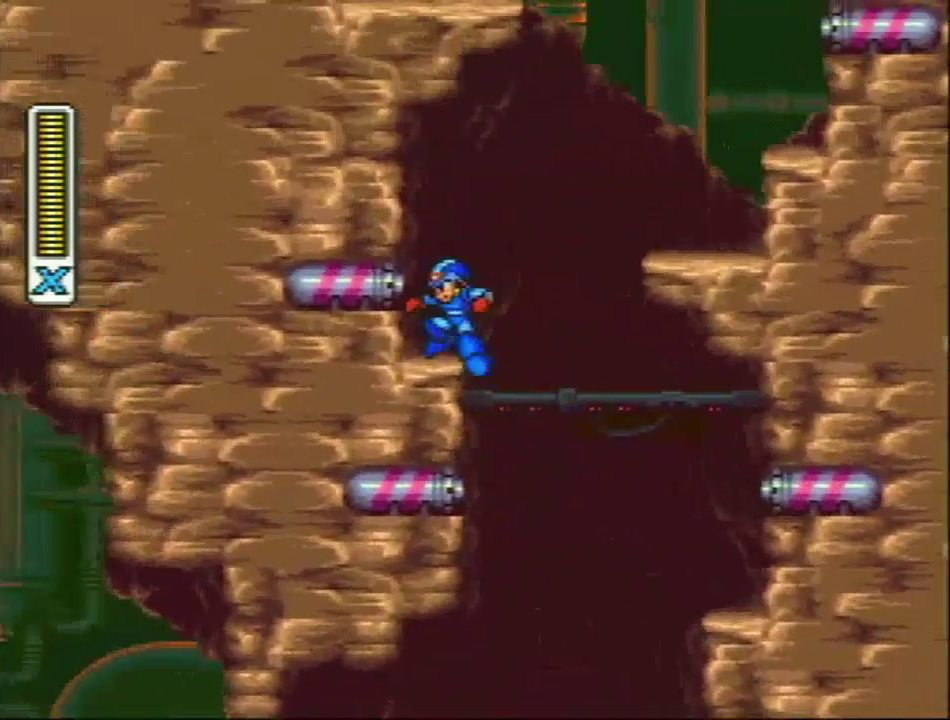
{"buttons": ["L1", "R1", "DPAD_RIGHT"], "events": [[350, "L1", "down"], [350, "R1", "down"], [383, "DPAD_RIGHT", "down"]]}
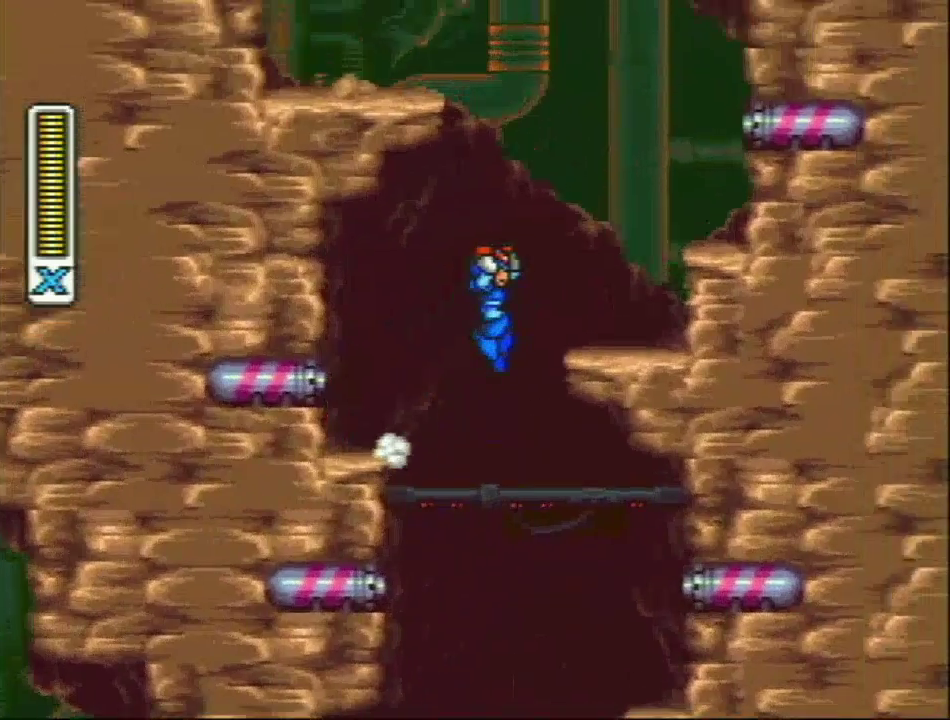
{"buttons": ["L1", "R1", "DPAD_LEFT"], "events": [[33, "L1", "up"], [33, "R1", "up"], [233, "L1", "down"], [233, "R1", "down"], [367, "L1", "up"], [367, "R1", "up"], [400, "DPAD_RIGHT", "up"], [433, "L1", "down"], [433, "R1", "down"], [467, "DPAD_LEFT", "down"]]}
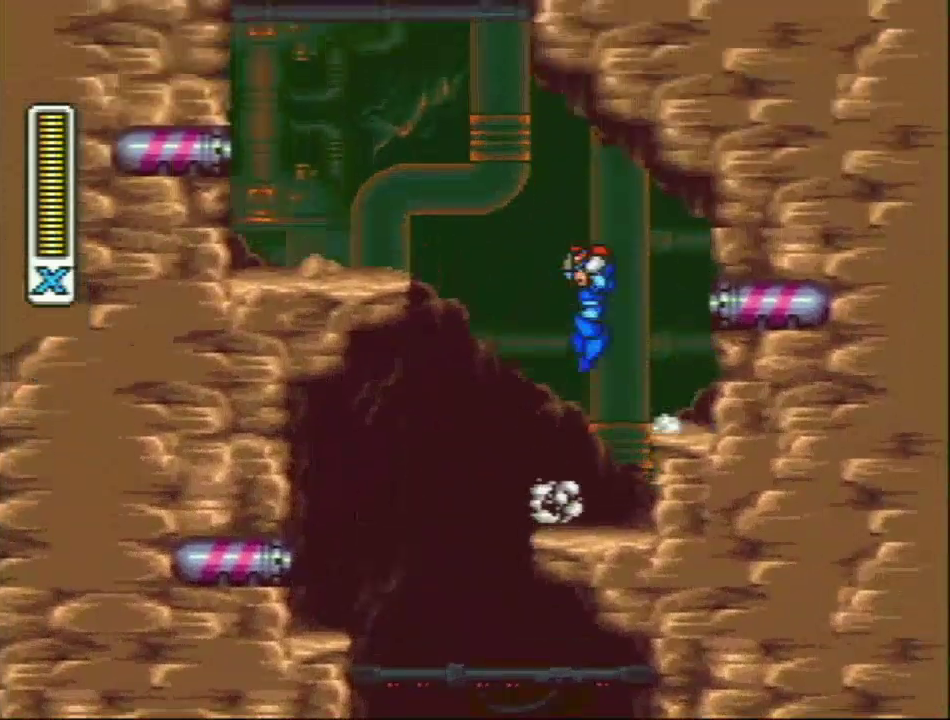
{"buttons": [], "events": [[150, "R1", "up"], [267, "L1", "up"], [350, "DPAD_LEFT", "up"]]}
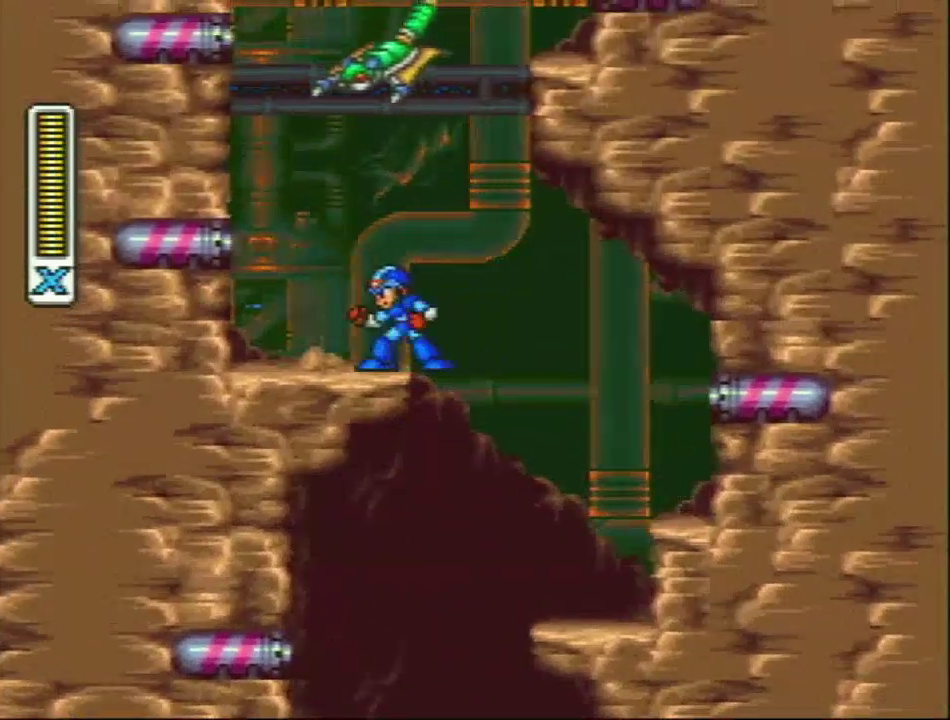
{"buttons": ["DPAD_RIGHT"], "events": [[183, "L1", "down"], [183, "R1", "down"], [283, "DPAD_RIGHT", "down"], [400, "R1", "up"], [467, "L1", "up"]]}
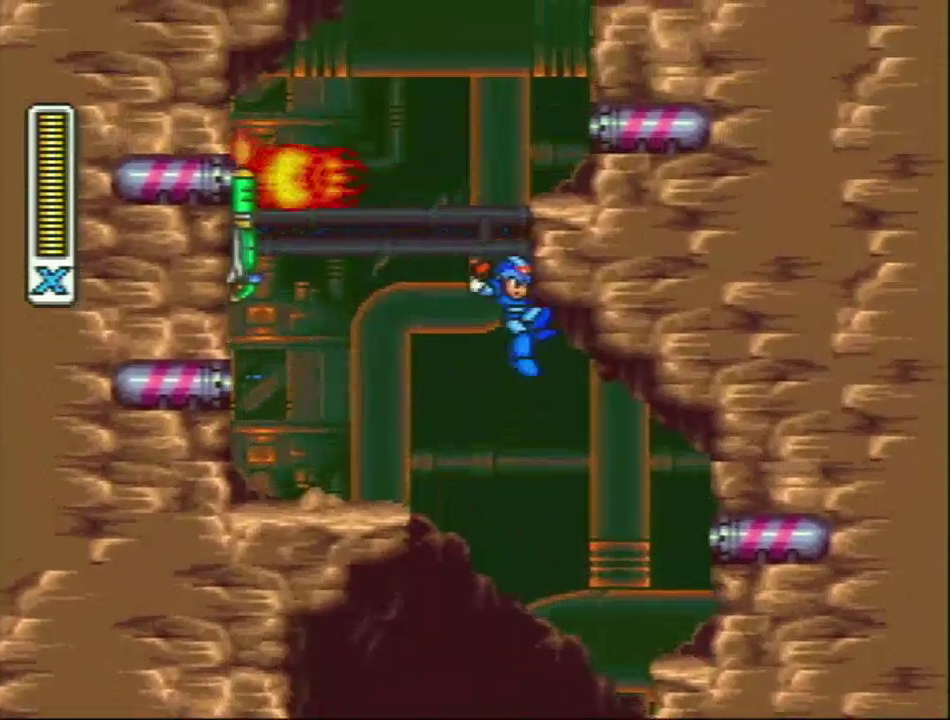
{"buttons": ["L1", "DPAD_RIGHT"], "events": [[17, "R1", "down"], [50, "L1", "down"], [300, "R1", "up"], [383, "L1", "up"], [483, "L1", "down"]]}
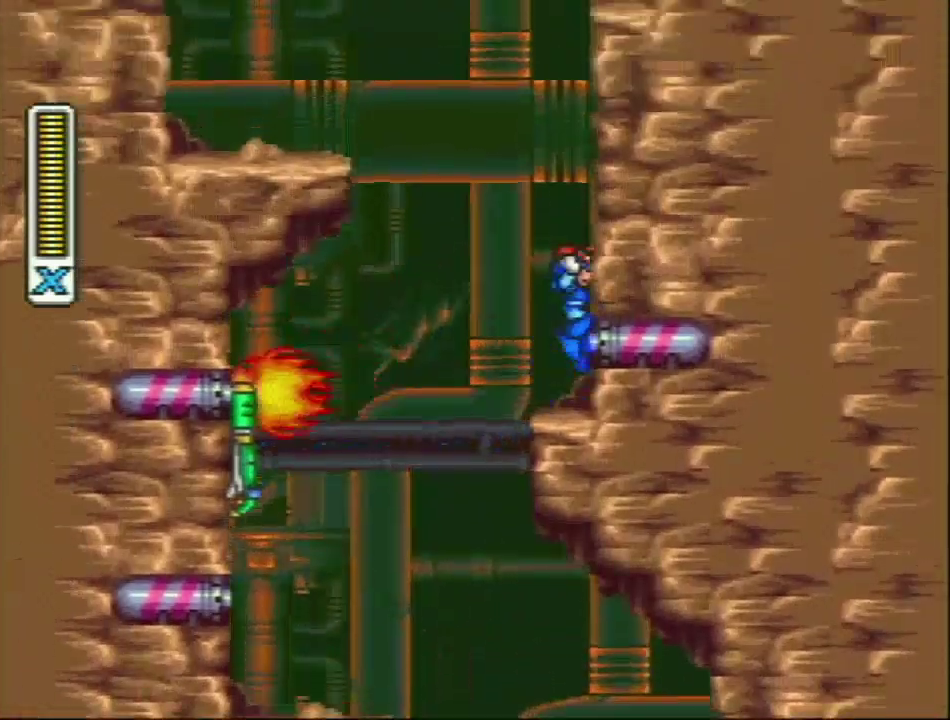
{"buttons": ["L1", "DPAD_RIGHT"], "events": [[200, "L1", "up"], [250, "L1", "down"]]}
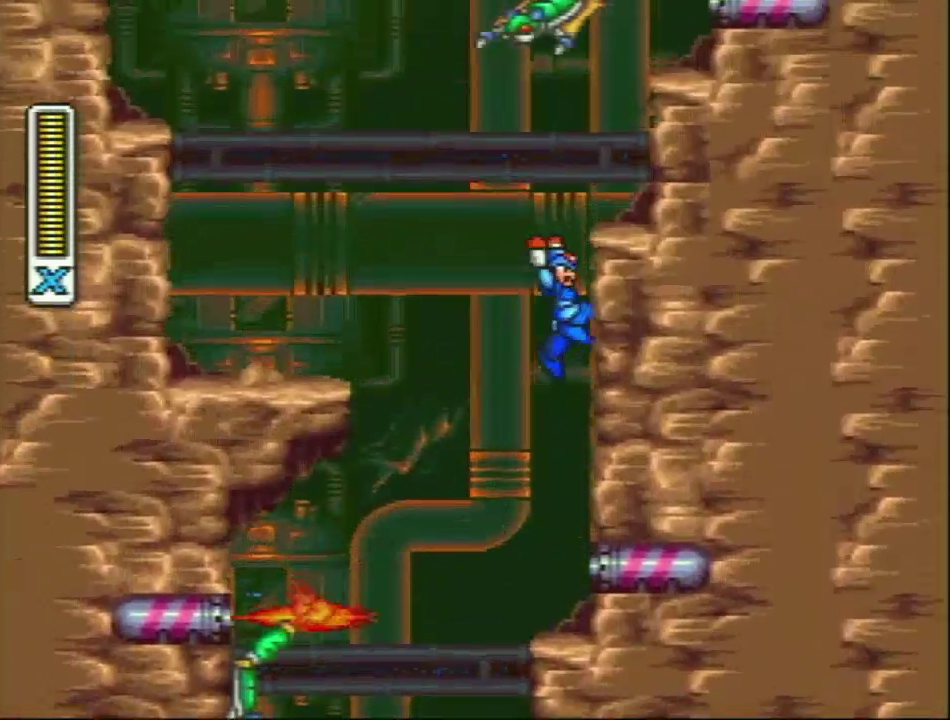
{"buttons": ["DPAD_RIGHT"], "events": [[417, "L1", "up"]]}
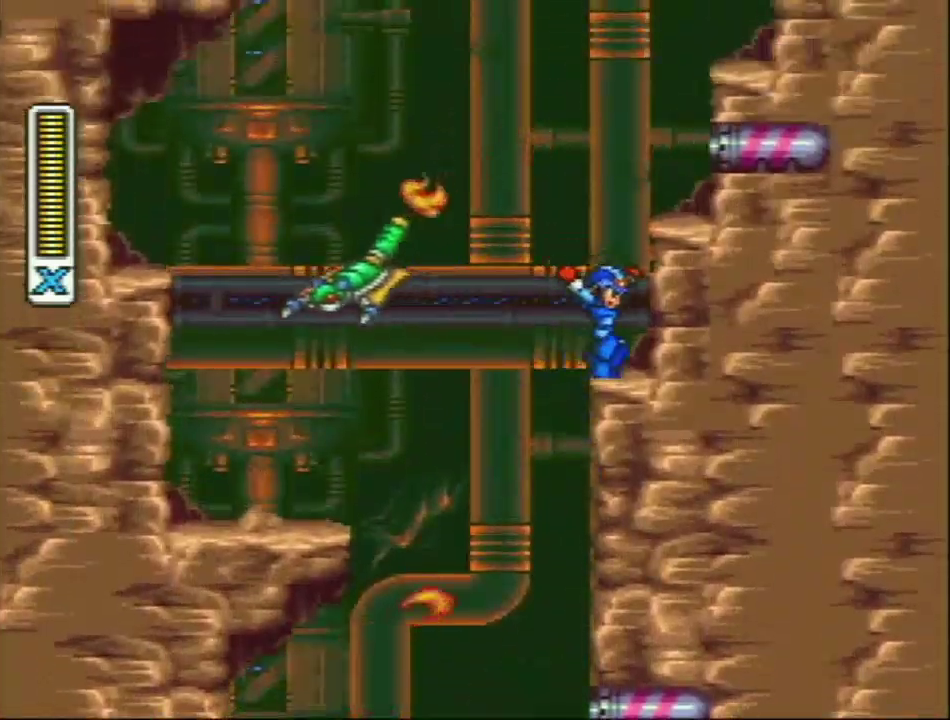
{"buttons": ["DPAD_LEFT"], "events": [[133, "DPAD_RIGHT", "up"], [450, "DPAD_LEFT", "down"]]}
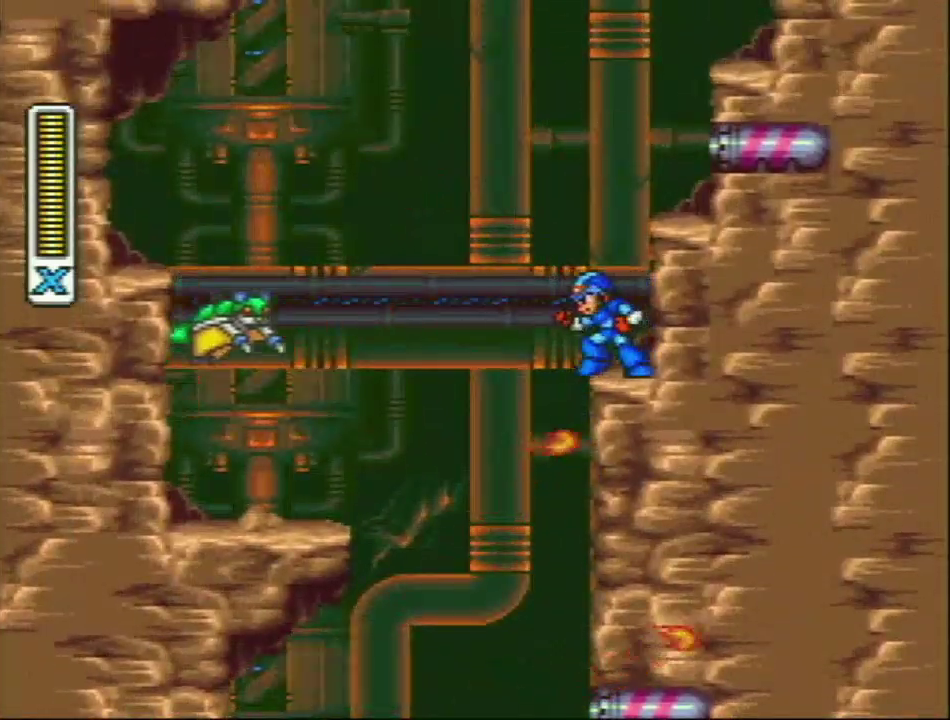
{"buttons": [], "events": [[17, "DPAD_LEFT", "up"], [200, "Y", "down"], [317, "Y", "up"]]}
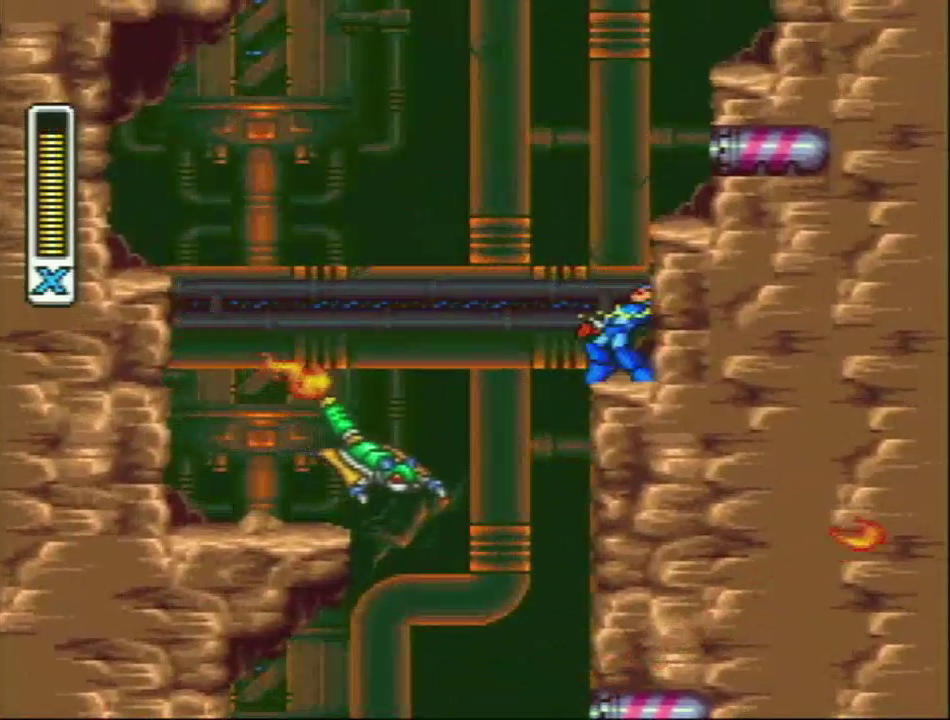
{"buttons": ["R1", "DPAD_LEFT"], "events": [[300, "DPAD_LEFT", "down"], [350, "R1", "down"]]}
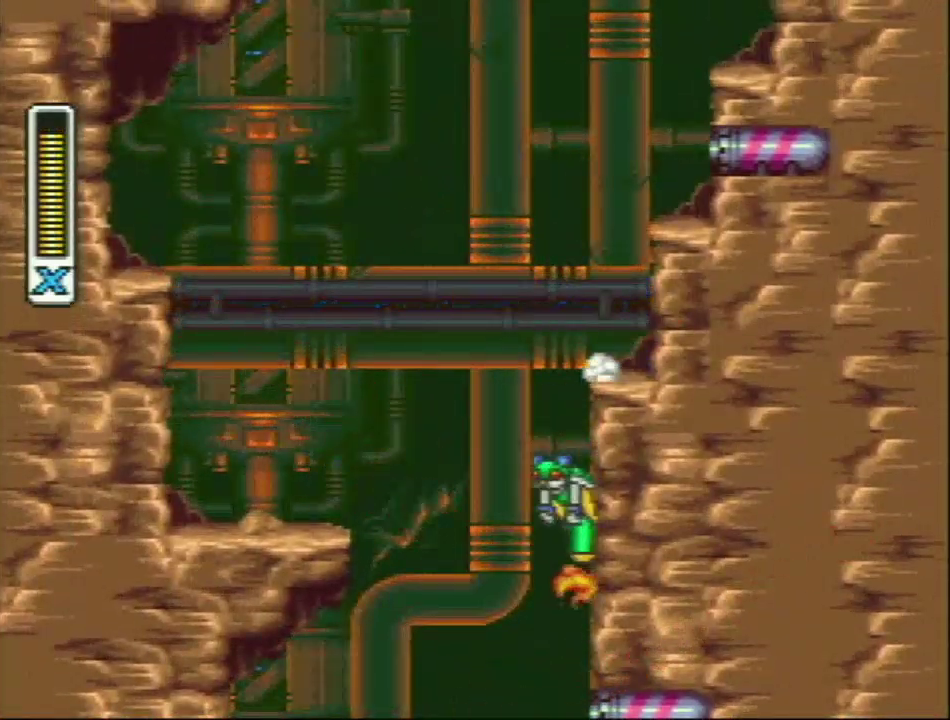
{"buttons": ["Y"], "events": [[67, "DPAD_LEFT", "up"], [100, "R1", "up"], [483, "Y", "down"]]}
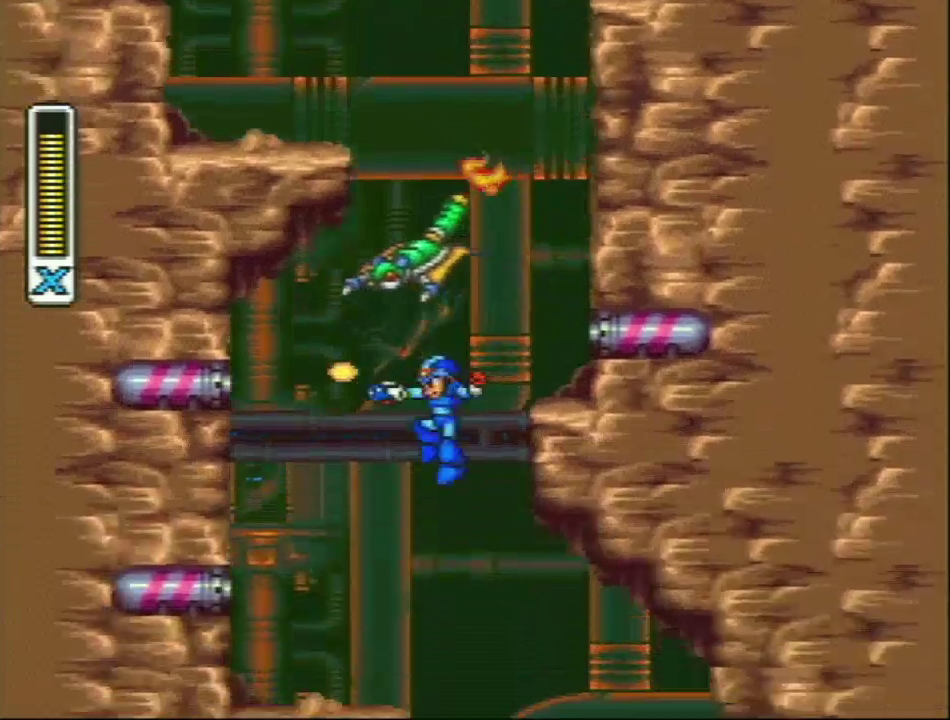
{"buttons": [], "events": [[117, "Y", "up"]]}
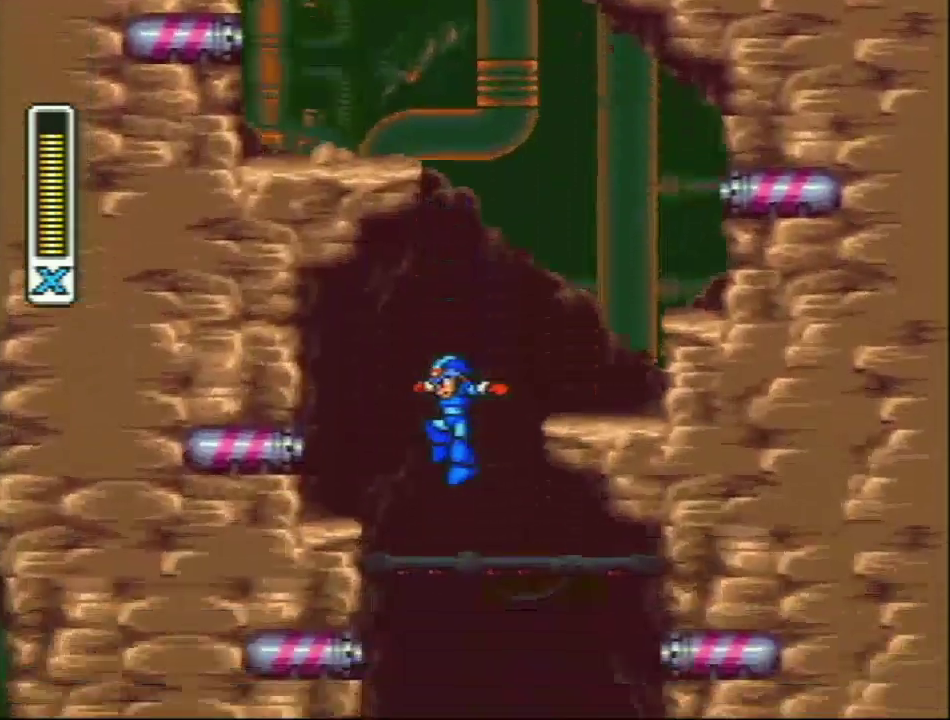
{"buttons": [], "events": []}
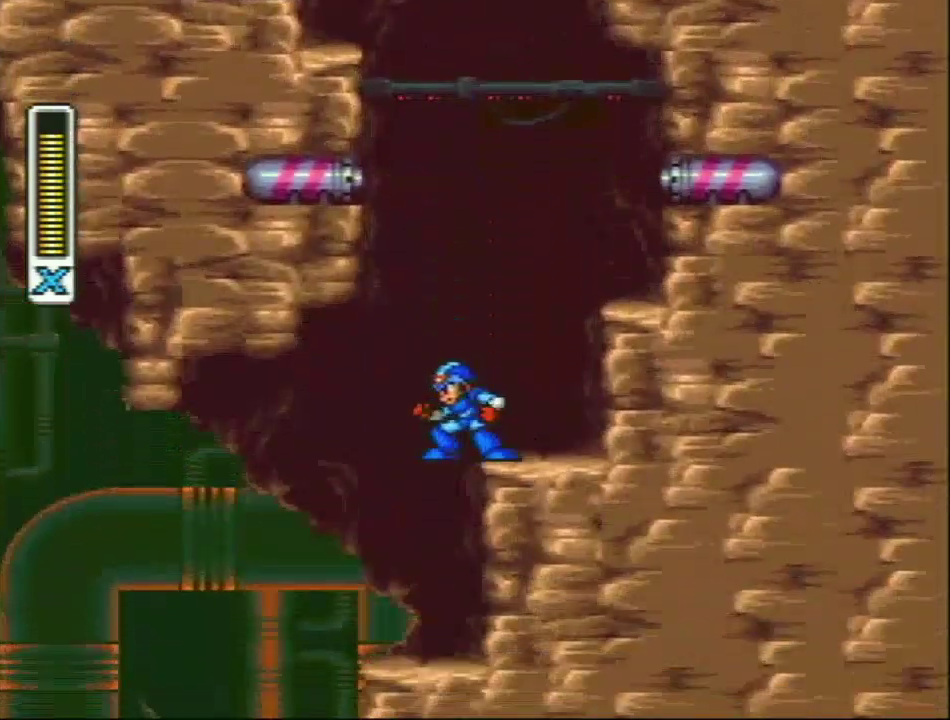
{"buttons": [], "events": [[283, "DPAD_LEFT", "down"], [283, "R1", "down"], [450, "DPAD_LEFT", "up"], [450, "R1", "up"]]}
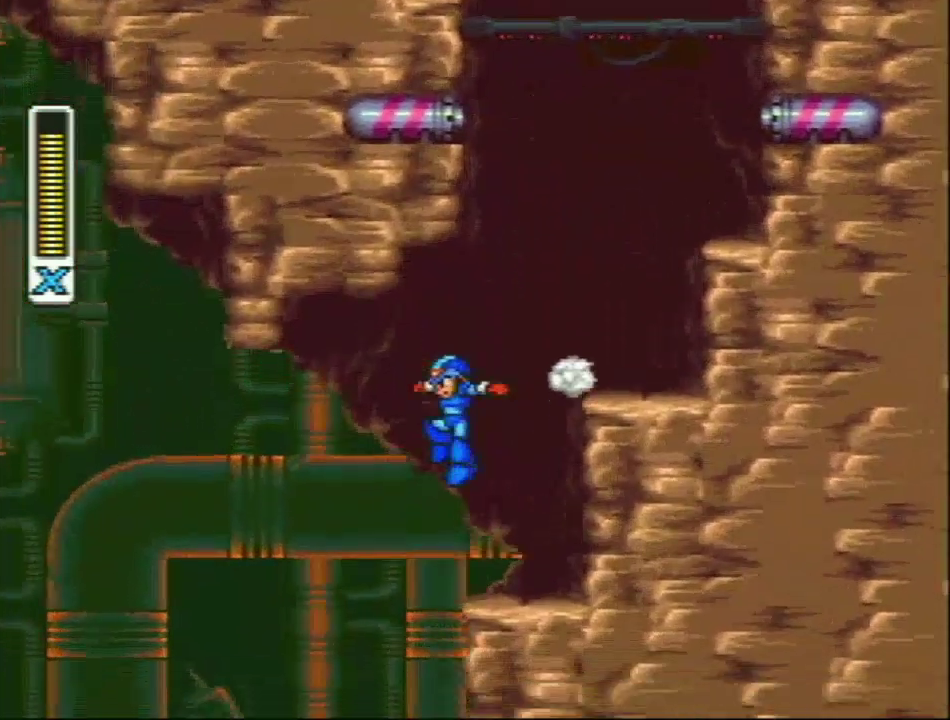
{"buttons": ["L1", "R1", "DPAD_LEFT"], "events": [[383, "R1", "down"], [417, "DPAD_LEFT", "down"], [417, "L1", "down"]]}
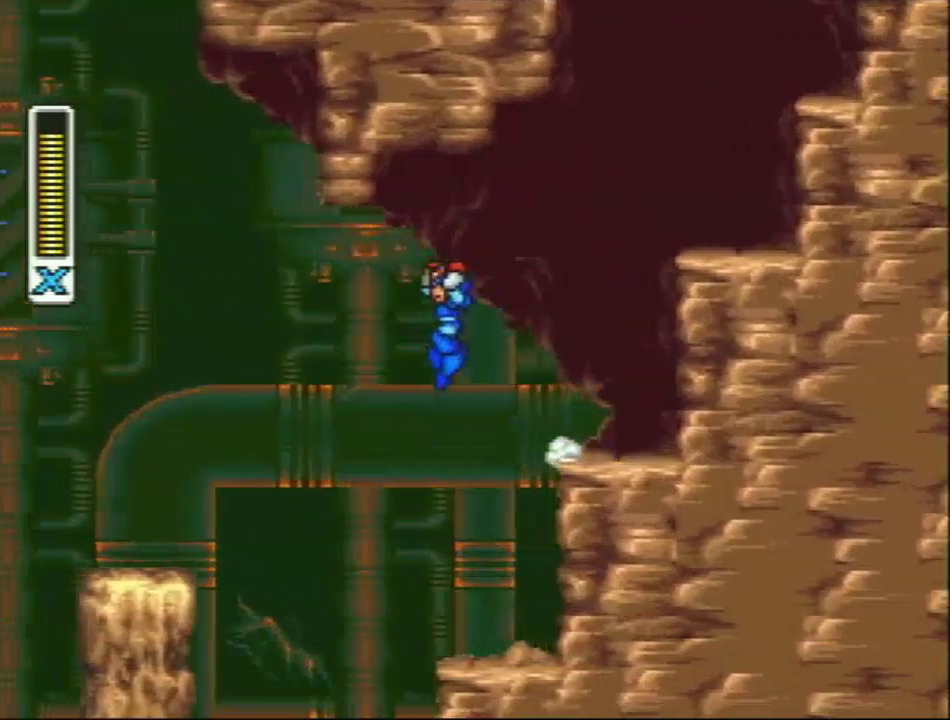
{"buttons": [], "events": [[100, "L1", "up"], [100, "R1", "up"], [383, "DPAD_LEFT", "up"]]}
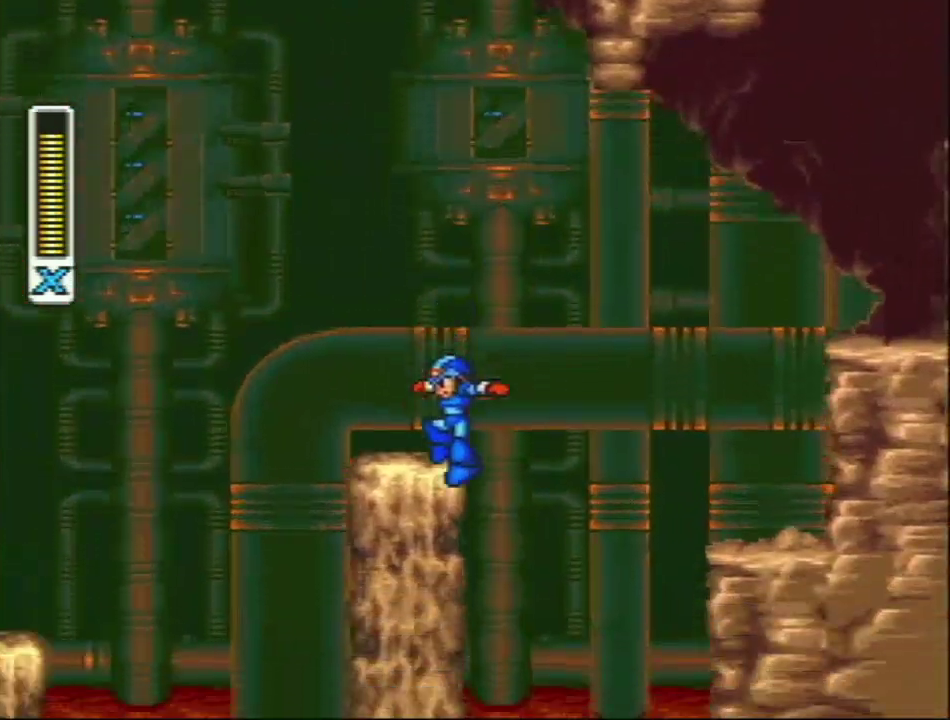
{"buttons": ["SELECT"], "events": [[200, "SELECT", "down"], [350, "L1", "down"], [483, "L1", "up"]]}
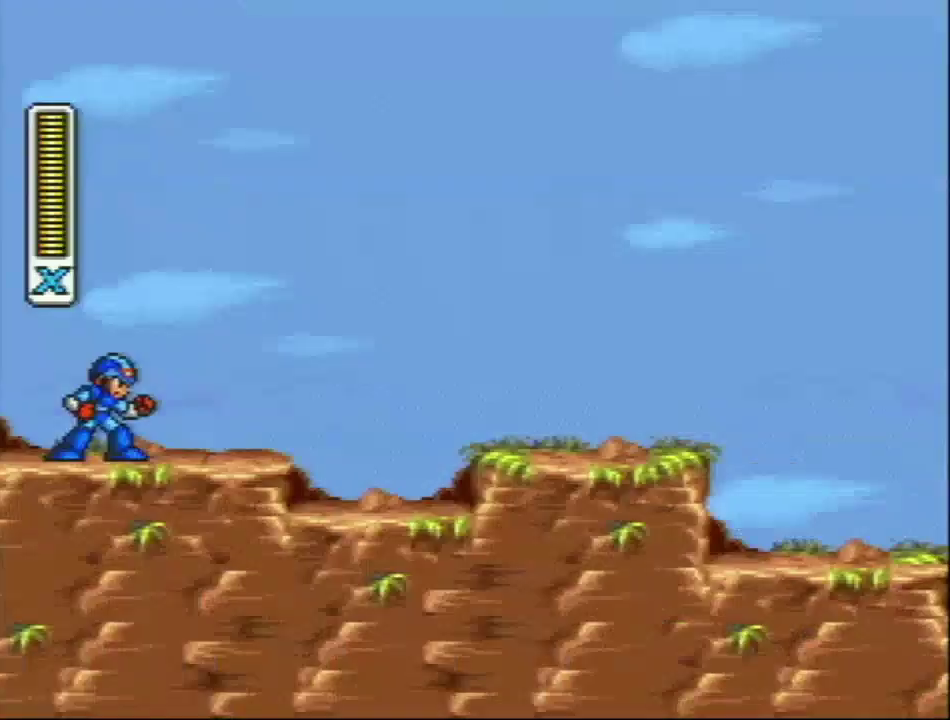
{"buttons": [], "events": [[17, "SELECT", "up"]]}